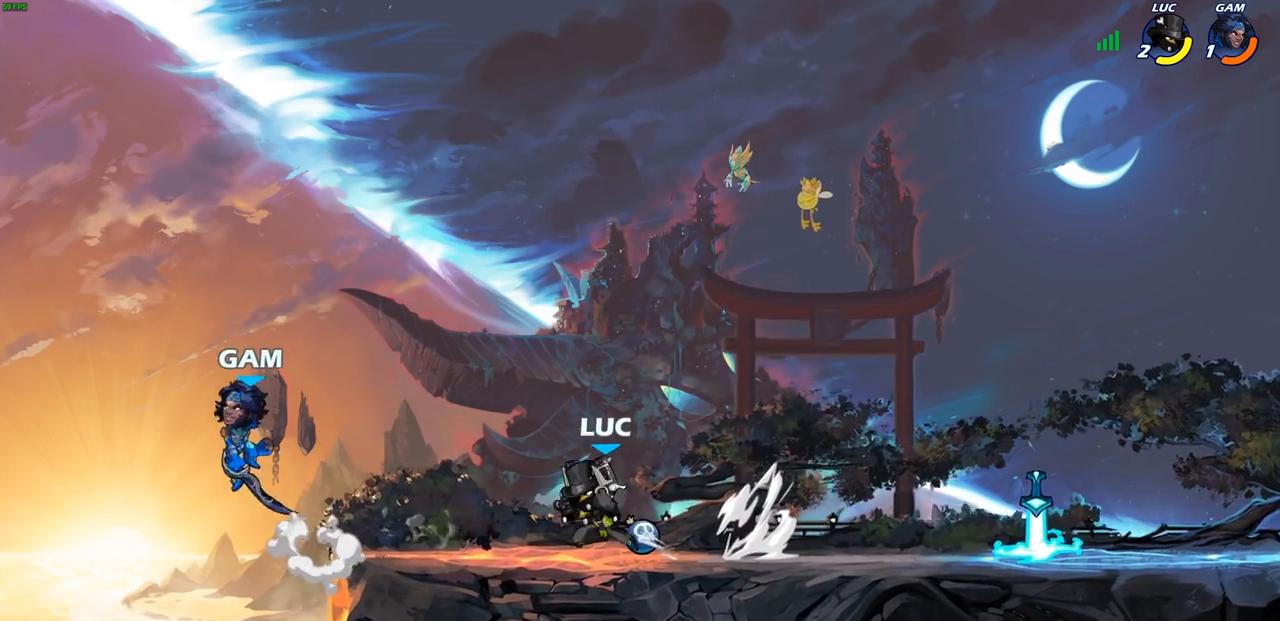
Gameplay with a controller (PlayStation layout); each line is a JSON object with the inputs held at the frame after it. "events" lists button and stick changes between this image and that frame as [ms after this image, input, new state], when the widget could be followed in between.
{"buttons": [], "left_stick": "center", "right_stick": "center", "events": [[133, "SQUARE", "up"], [183, "left_stick", "center"]]}
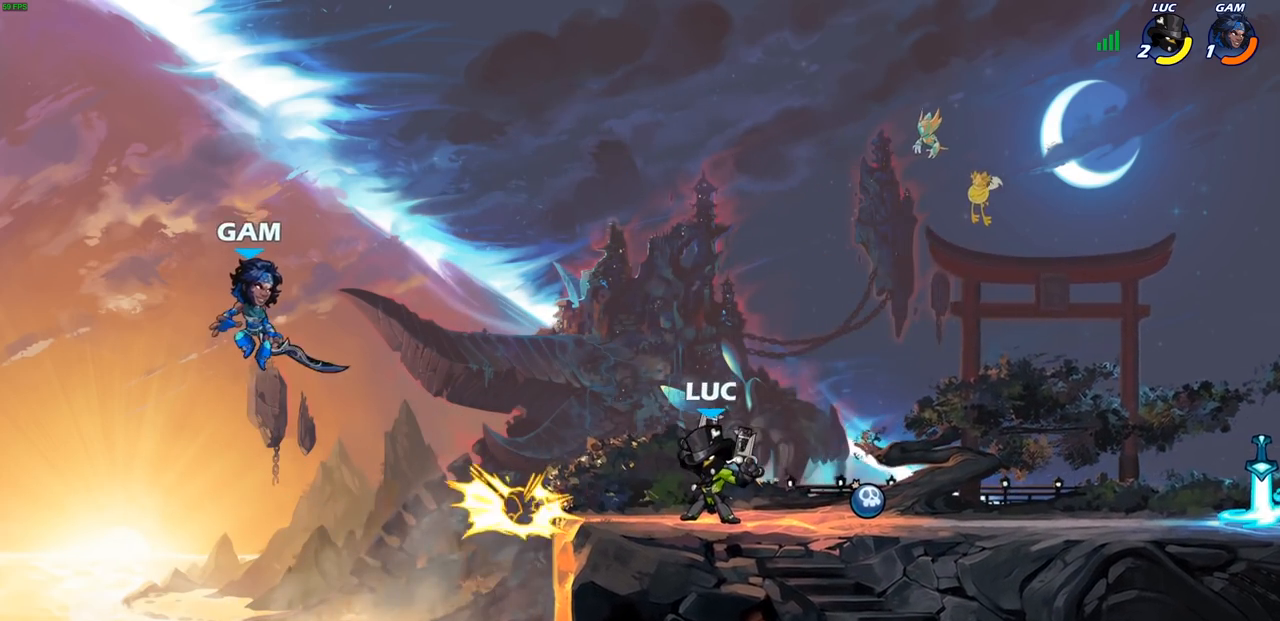
{"buttons": ["CROSS"], "left_stick": "up-left", "right_stick": "center", "events": [[233, "CROSS", "down"], [233, "left_stick", "right"], [350, "CROSS", "up"], [433, "CROSS", "down"], [467, "left_stick", "up-left"]]}
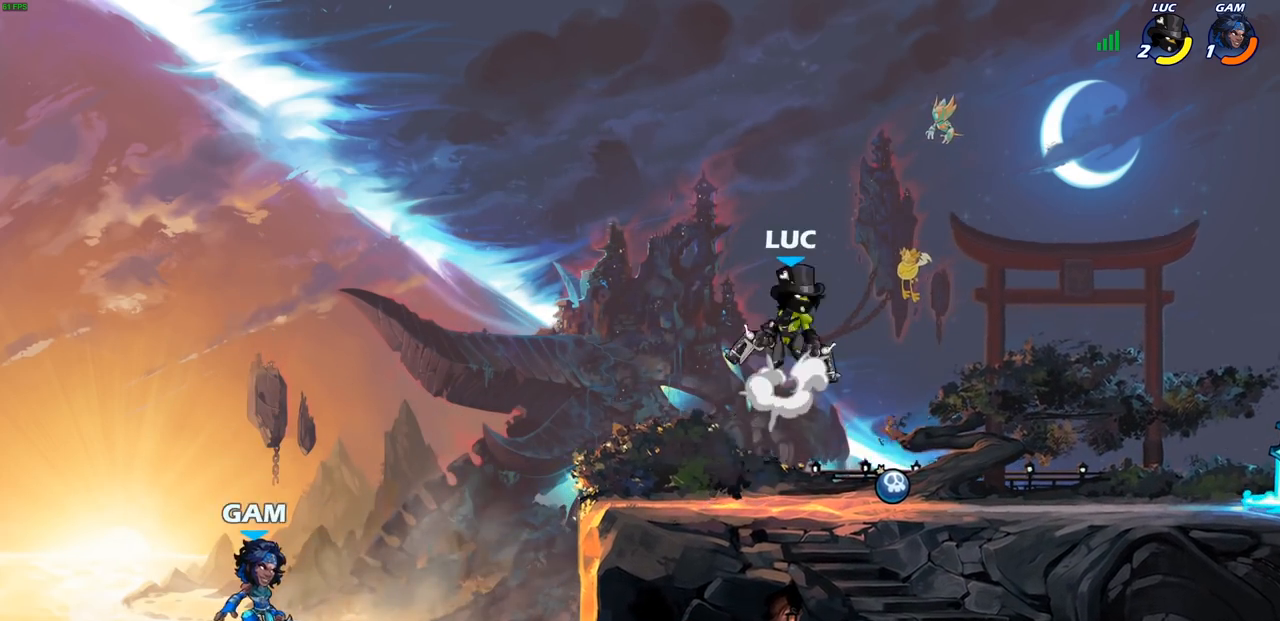
{"buttons": [], "left_stick": "down-left", "right_stick": "center", "events": [[100, "CROSS", "up"], [200, "left_stick", "down-left"]]}
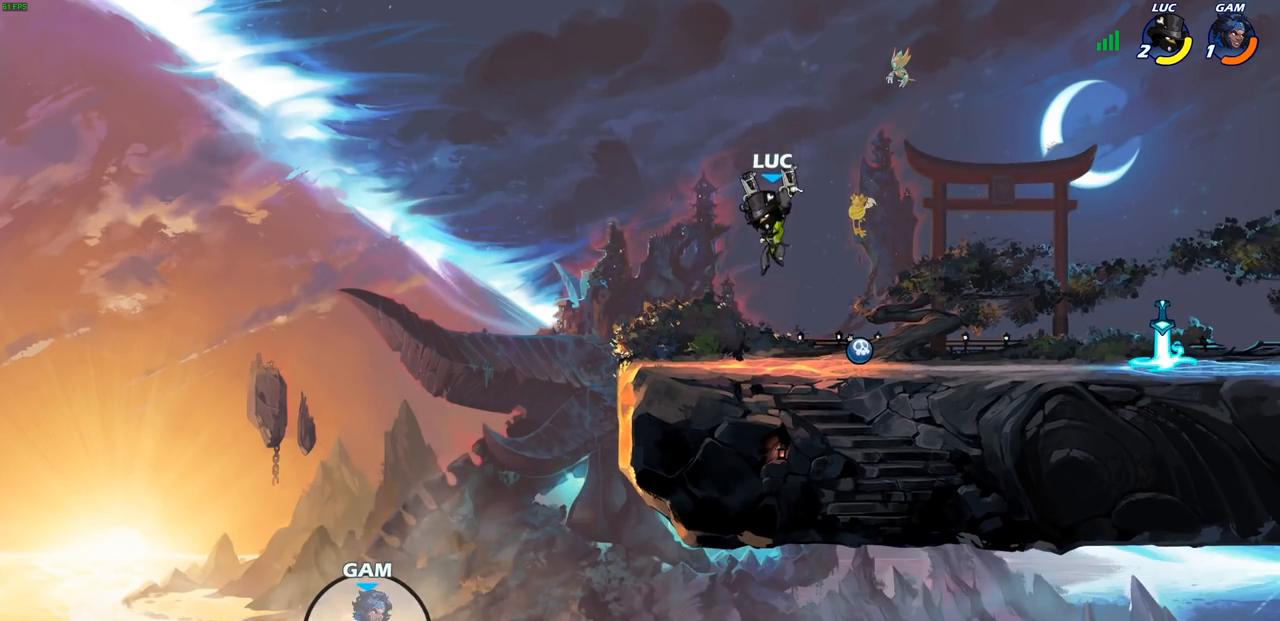
{"buttons": [], "left_stick": "center", "right_stick": "center", "events": [[167, "left_stick", "center"]]}
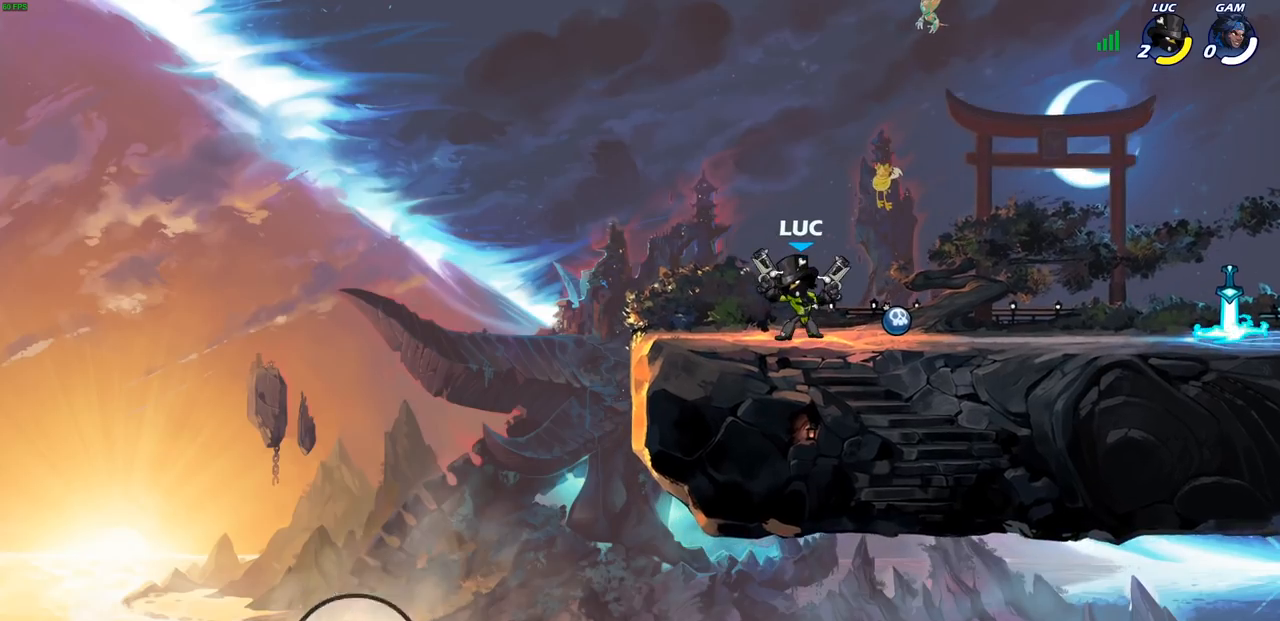
{"buttons": [], "left_stick": "center", "right_stick": "center", "events": []}
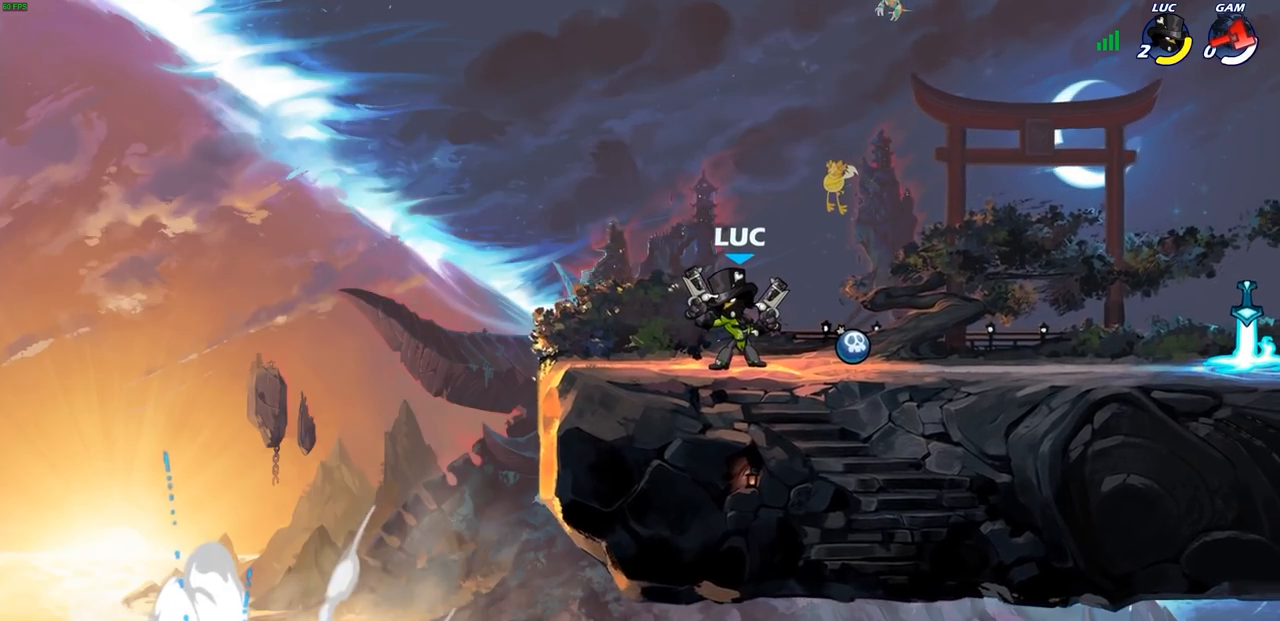
{"buttons": [], "left_stick": "center", "right_stick": "center", "events": []}
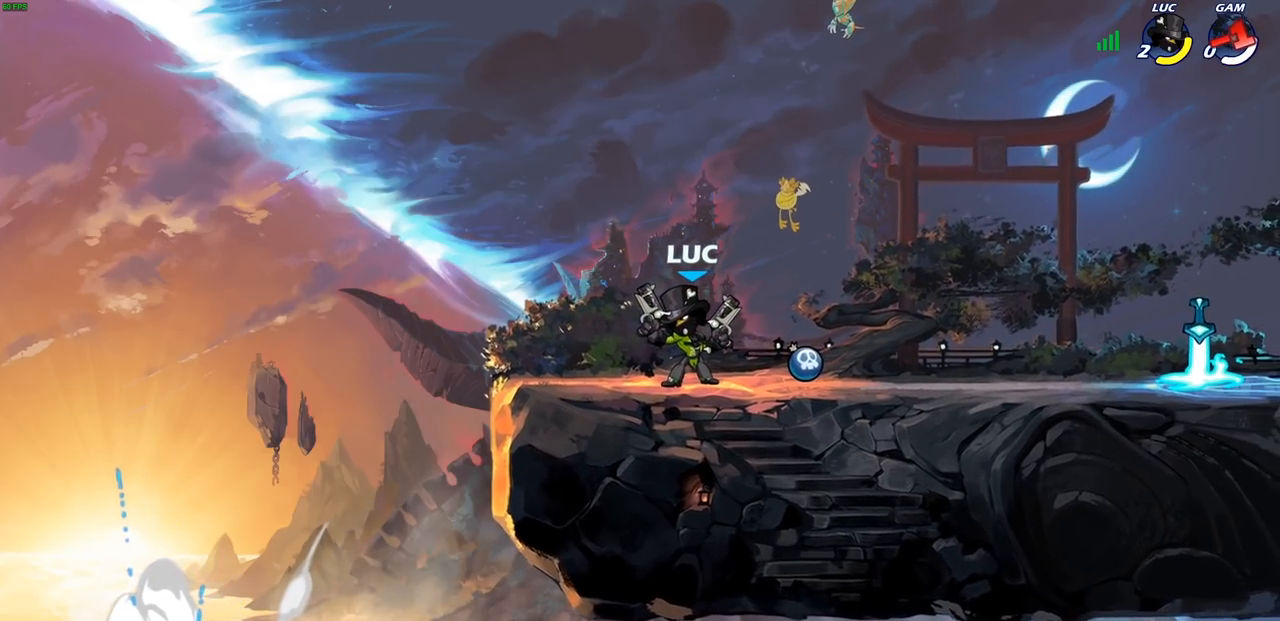
{"buttons": [], "left_stick": "center", "right_stick": "center", "events": []}
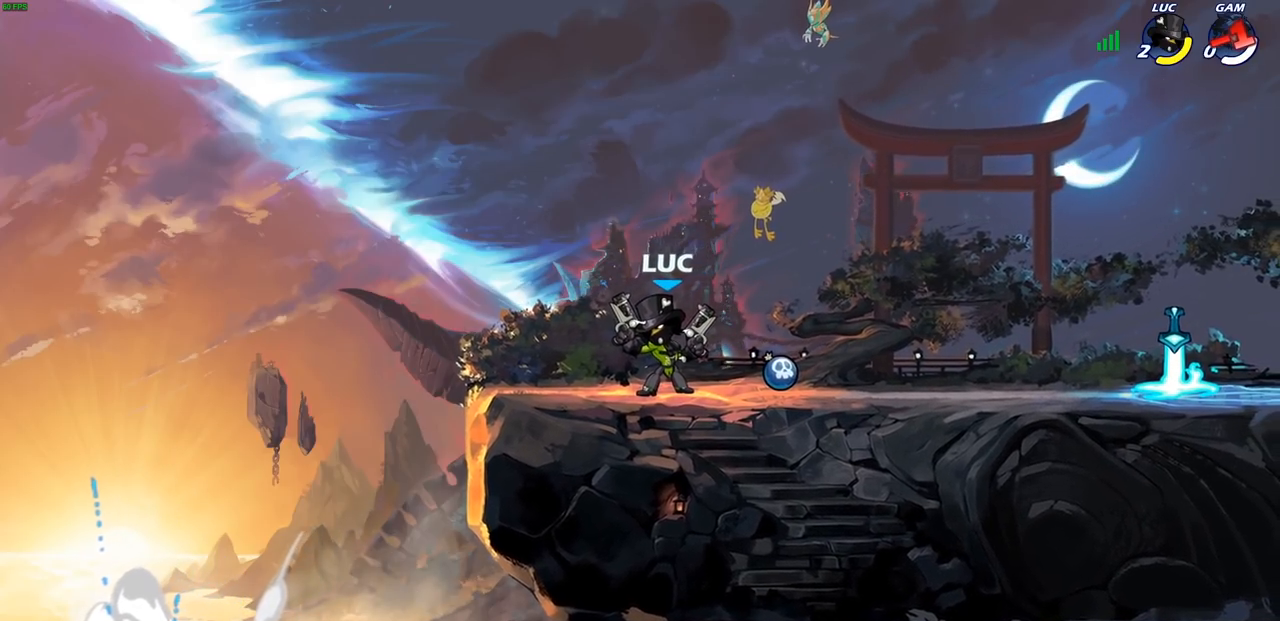
{"buttons": [], "left_stick": "center", "right_stick": "center", "events": []}
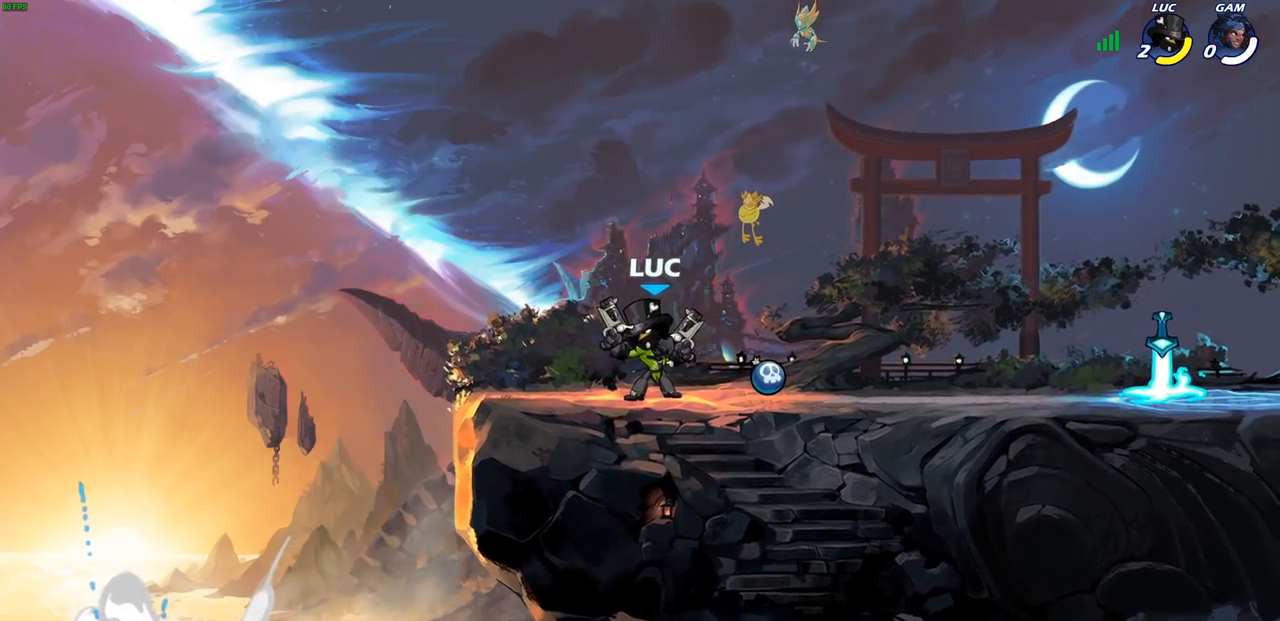
{"buttons": [], "left_stick": "center", "right_stick": "center", "events": []}
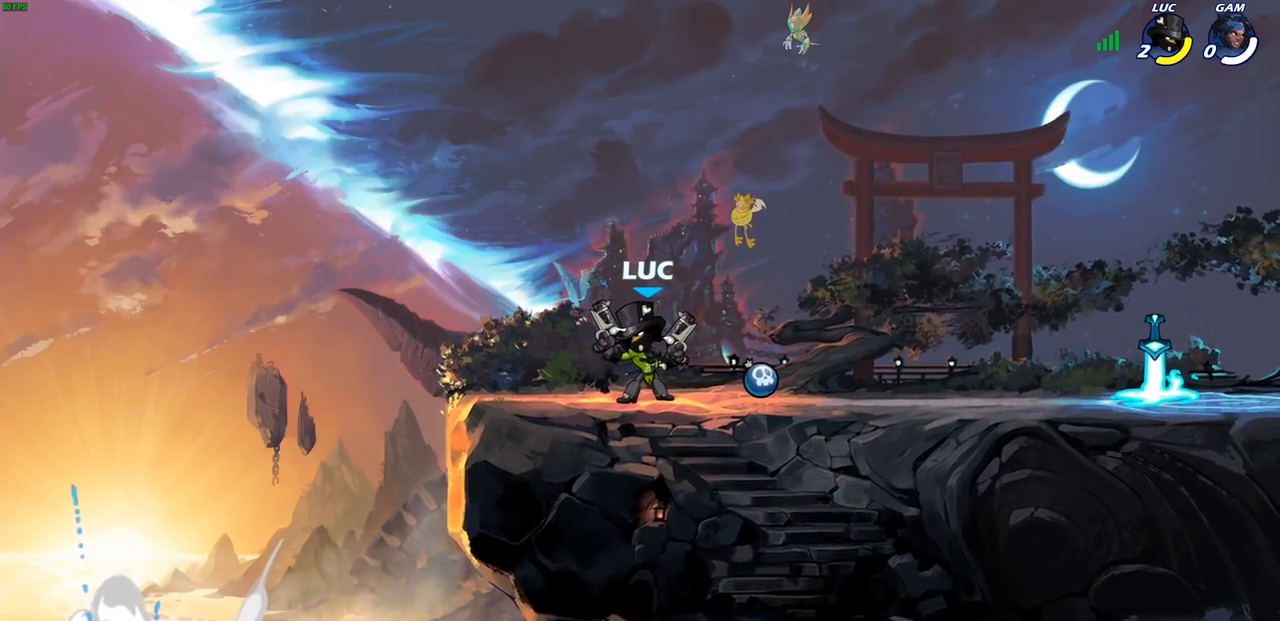
{"buttons": [], "left_stick": "center", "right_stick": "center", "events": []}
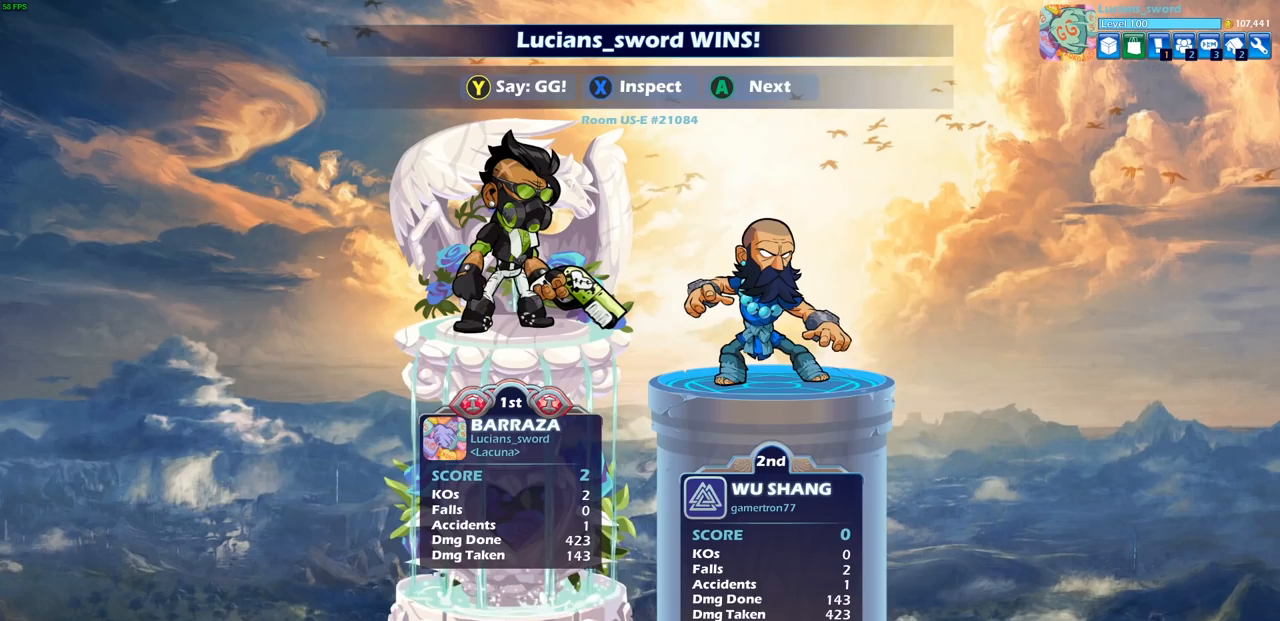
{"buttons": [], "left_stick": "center", "right_stick": "center", "events": []}
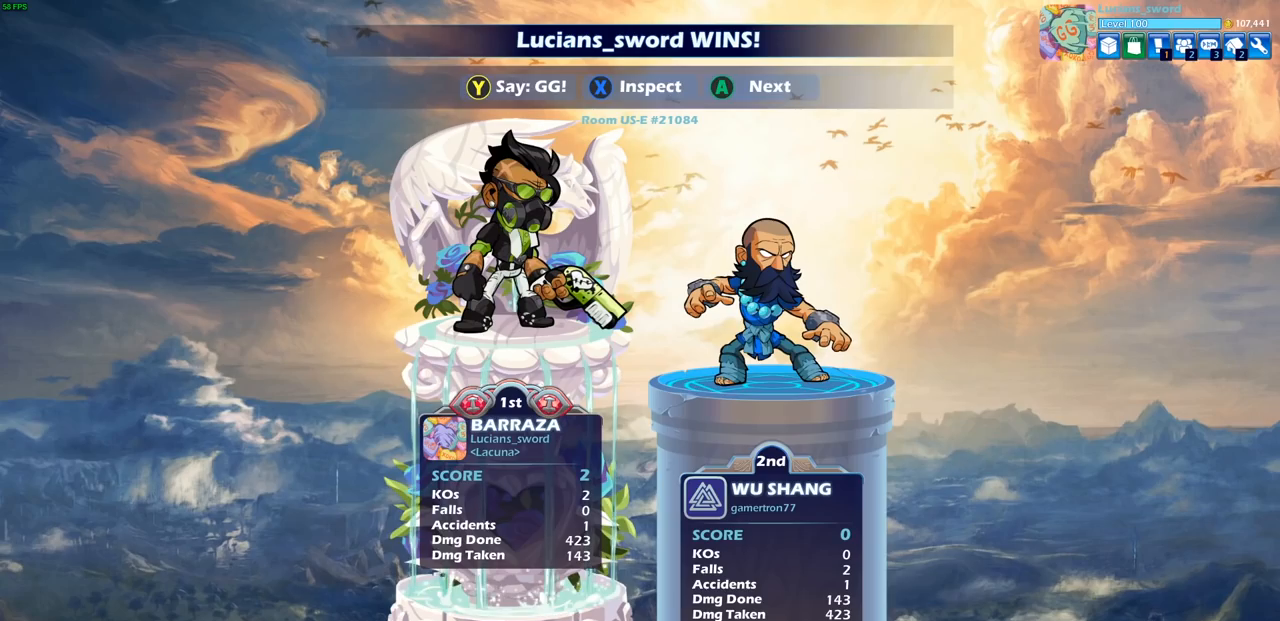
{"buttons": [], "left_stick": "center", "right_stick": "center", "events": []}
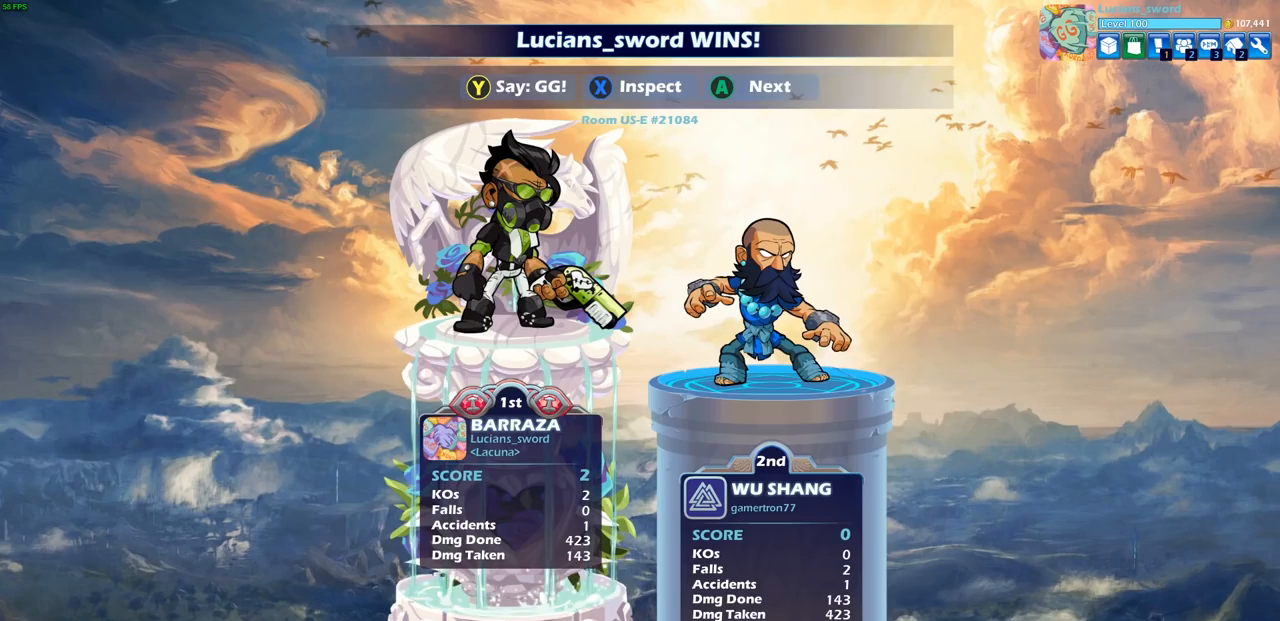
{"buttons": [], "left_stick": "center", "right_stick": "center", "events": []}
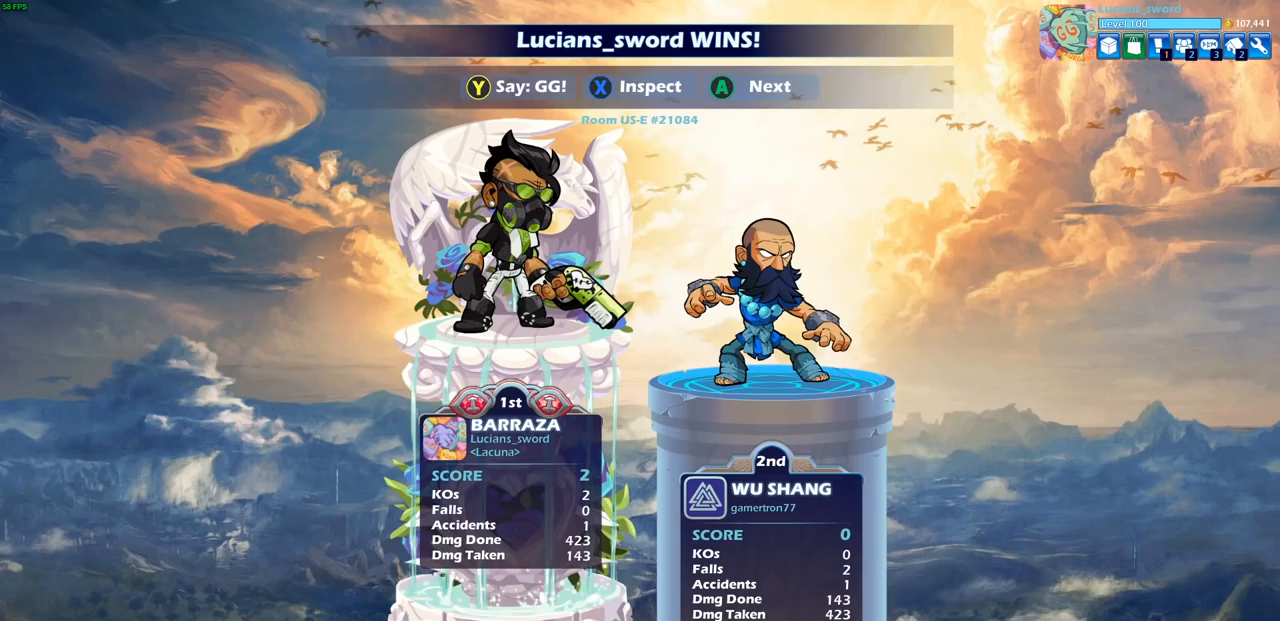
{"buttons": [], "left_stick": "center", "right_stick": "center", "events": []}
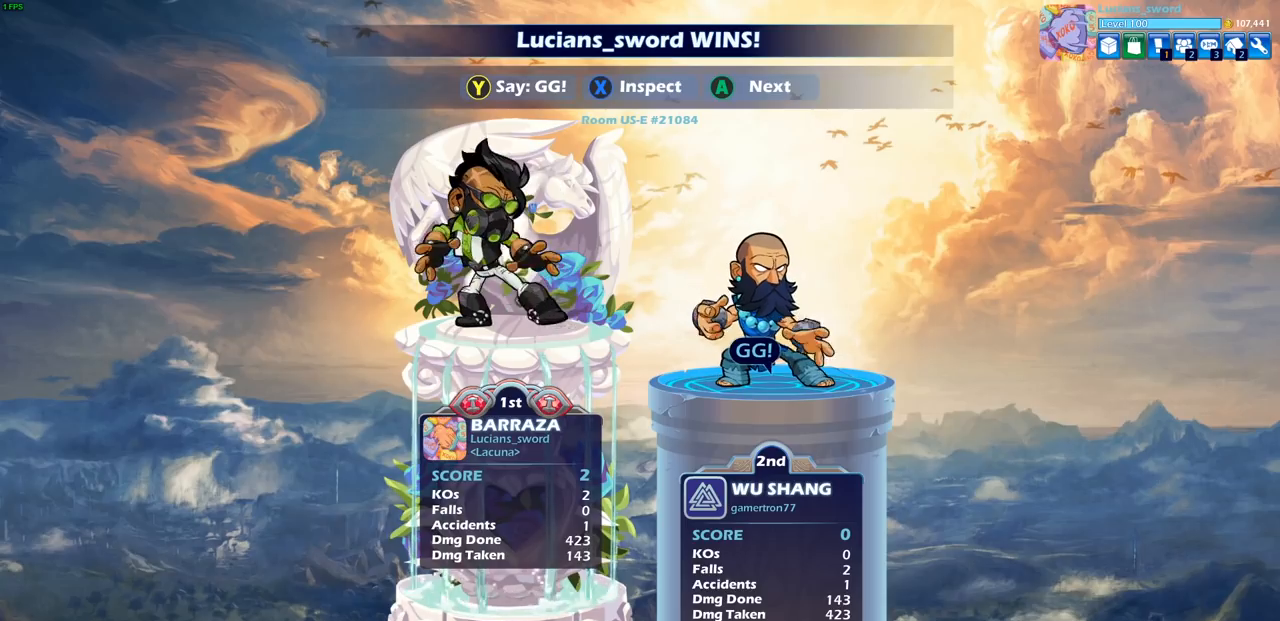
{"buttons": [], "left_stick": "center", "right_stick": "center", "events": [[383, "TRIANGLE", "down"], [500, "TRIANGLE", "up"]]}
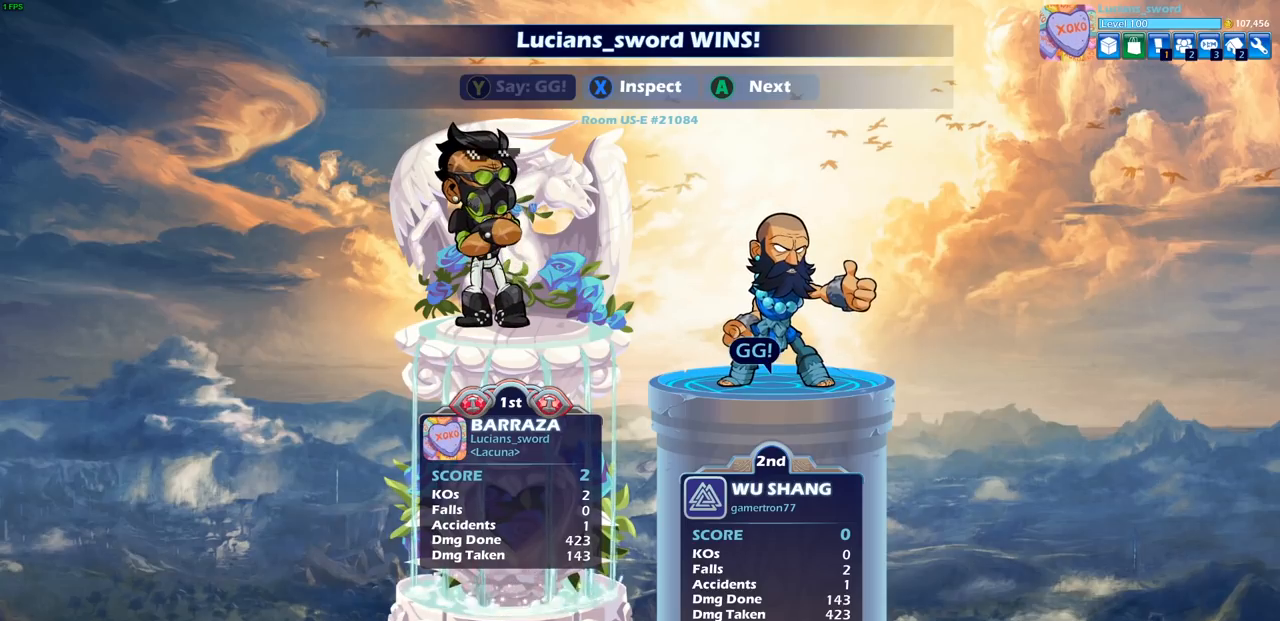
{"buttons": [], "left_stick": "center", "right_stick": "center", "events": [[83, "TRIANGLE", "down"], [200, "TRIANGLE", "up"]]}
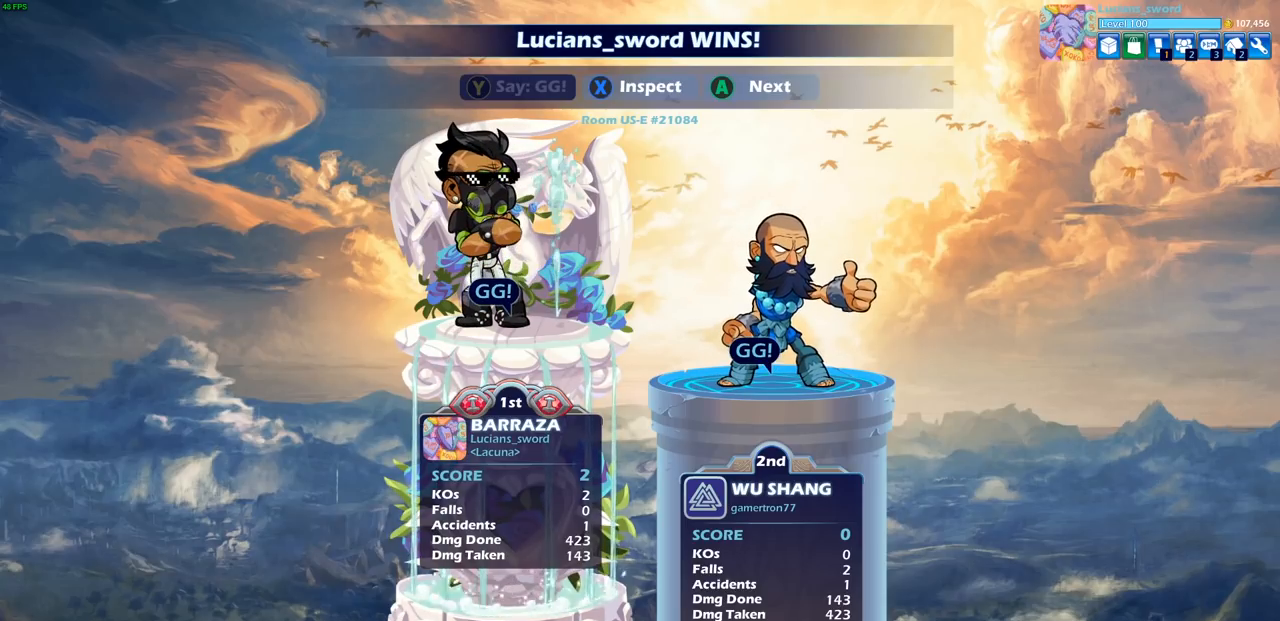
{"buttons": ["TRIANGLE"], "left_stick": "center", "right_stick": "center", "events": [[433, "TRIANGLE", "down"]]}
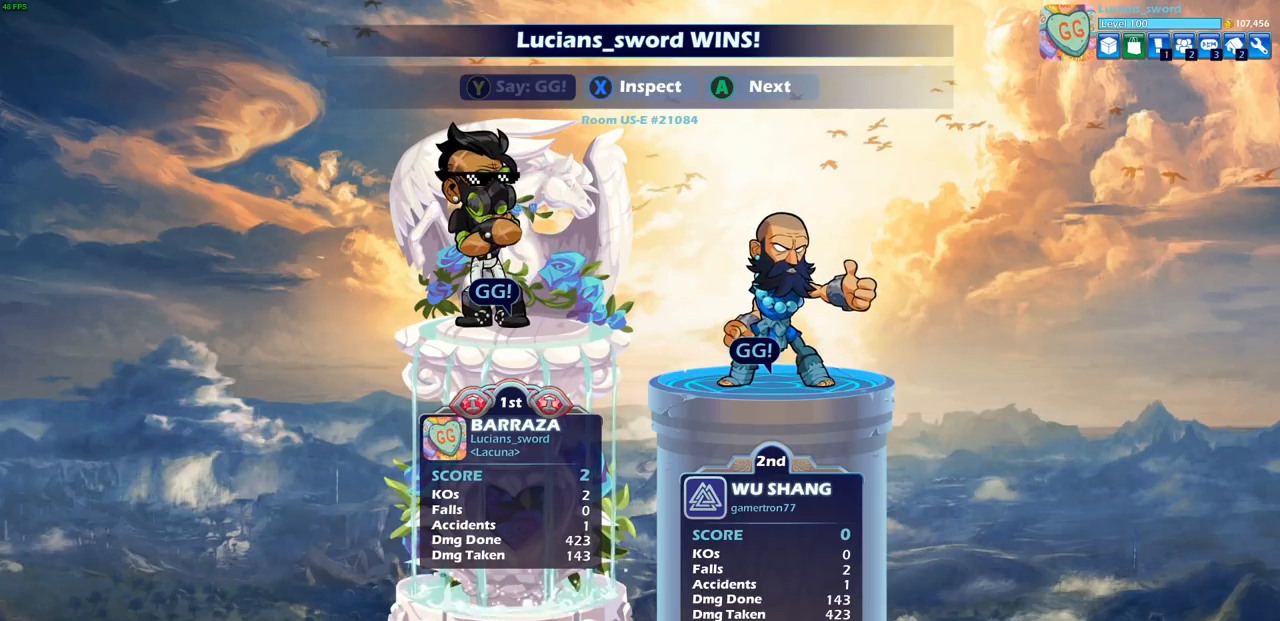
{"buttons": [], "left_stick": "center", "right_stick": "center", "events": [[17, "TRIANGLE", "up"], [250, "CROSS", "down"], [333, "CROSS", "up"]]}
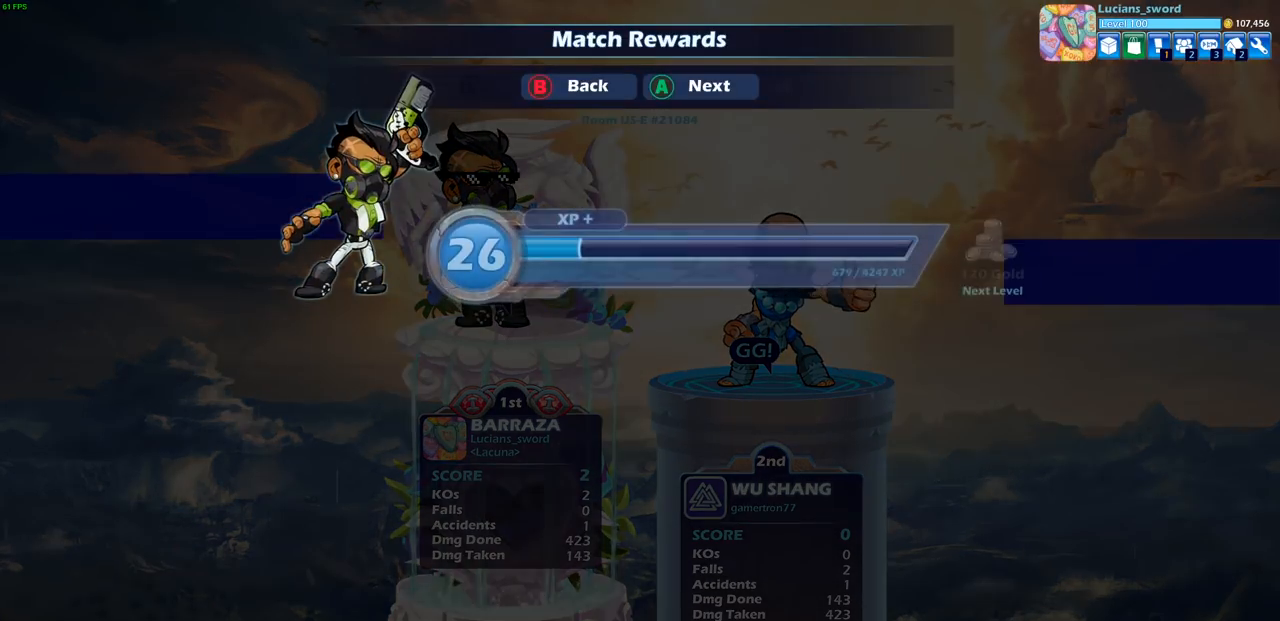
{"buttons": [], "left_stick": "center", "right_stick": "center", "events": [[283, "CROSS", "down"], [383, "CROSS", "up"]]}
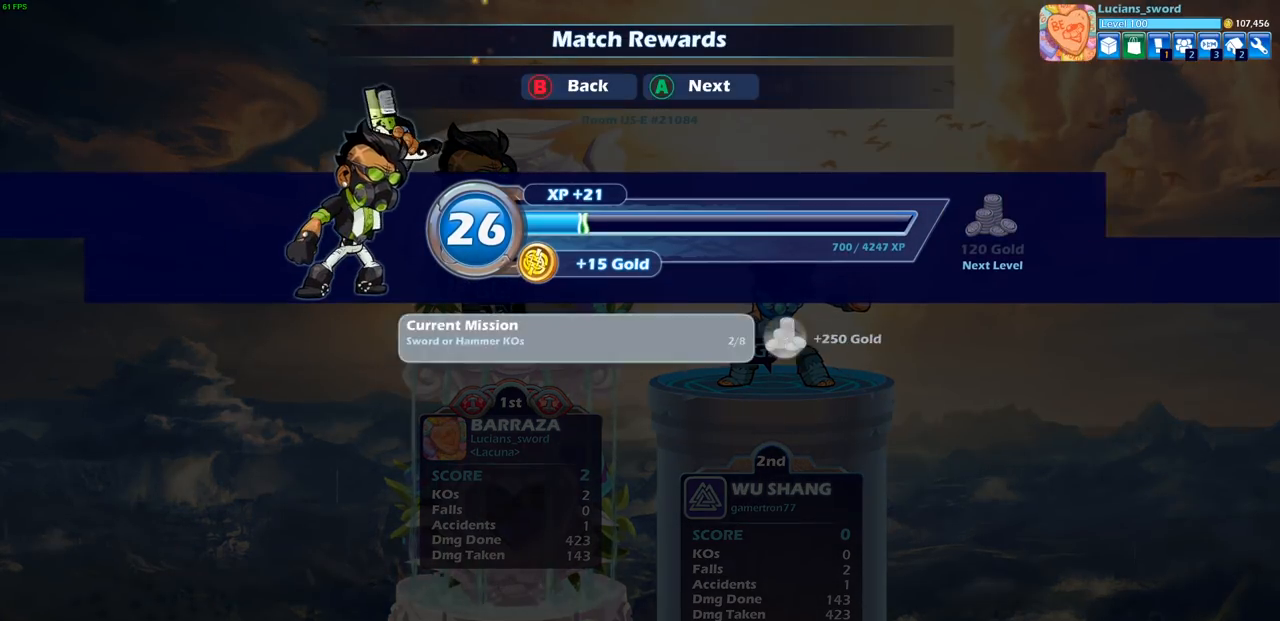
{"buttons": [], "left_stick": "center", "right_stick": "center", "events": [[283, "CROSS", "down"], [400, "CROSS", "up"]]}
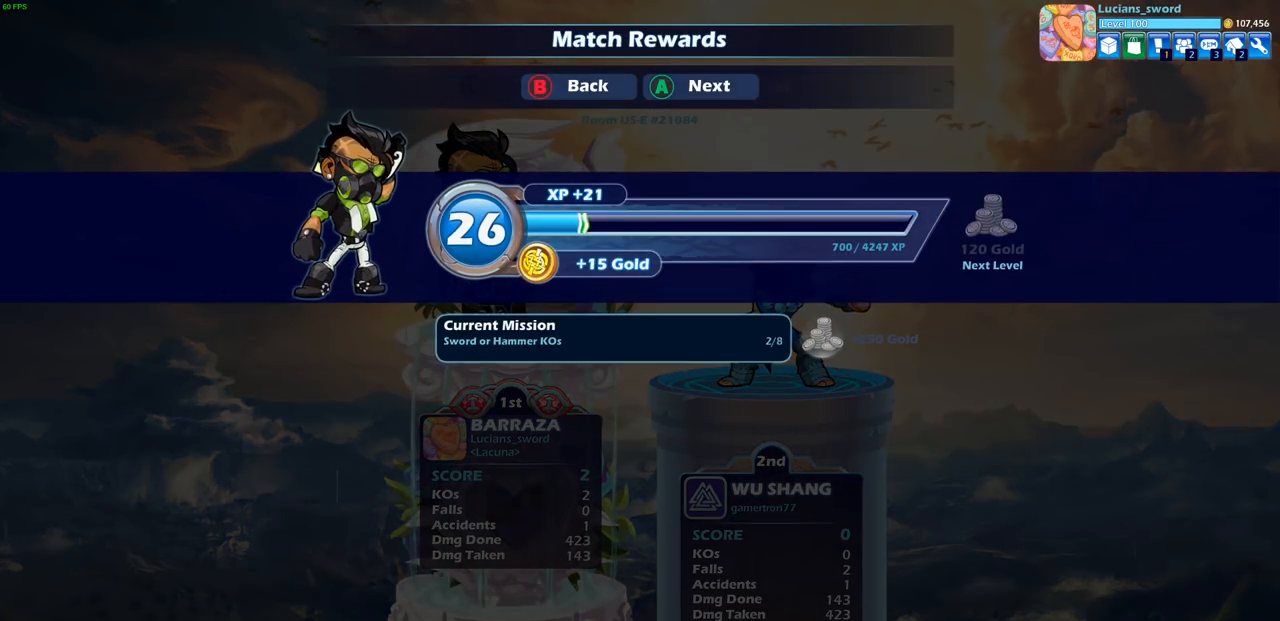
{"buttons": [], "left_stick": "center", "right_stick": "center", "events": []}
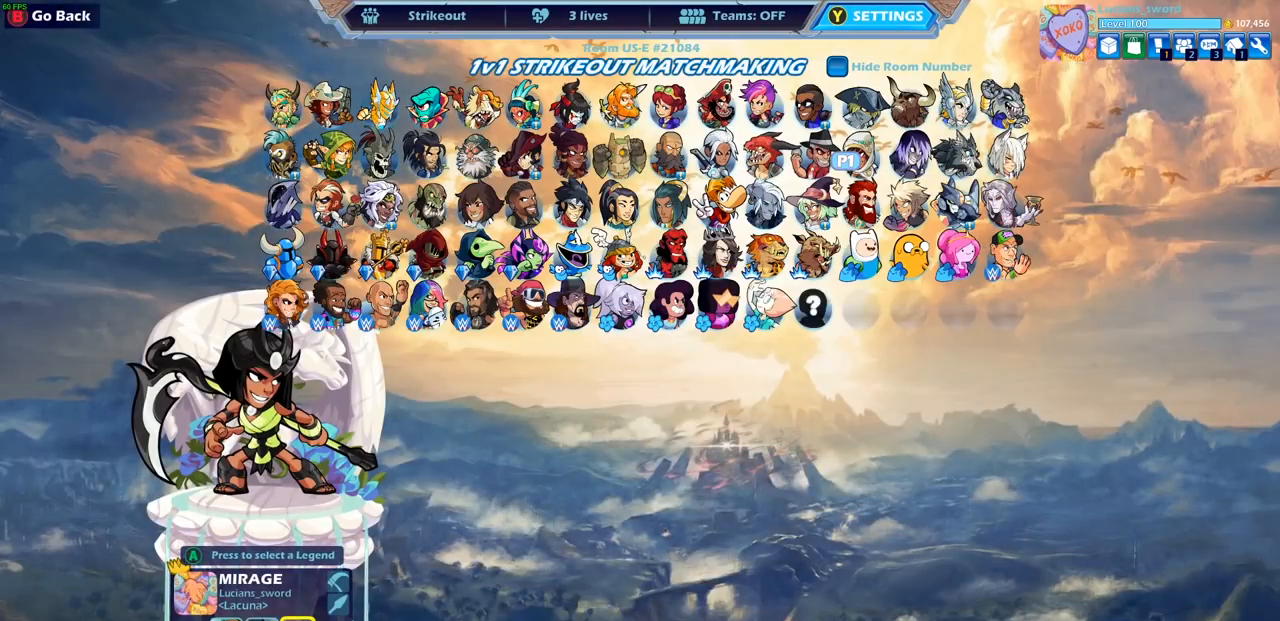
{"buttons": [], "left_stick": "center", "right_stick": "center", "events": []}
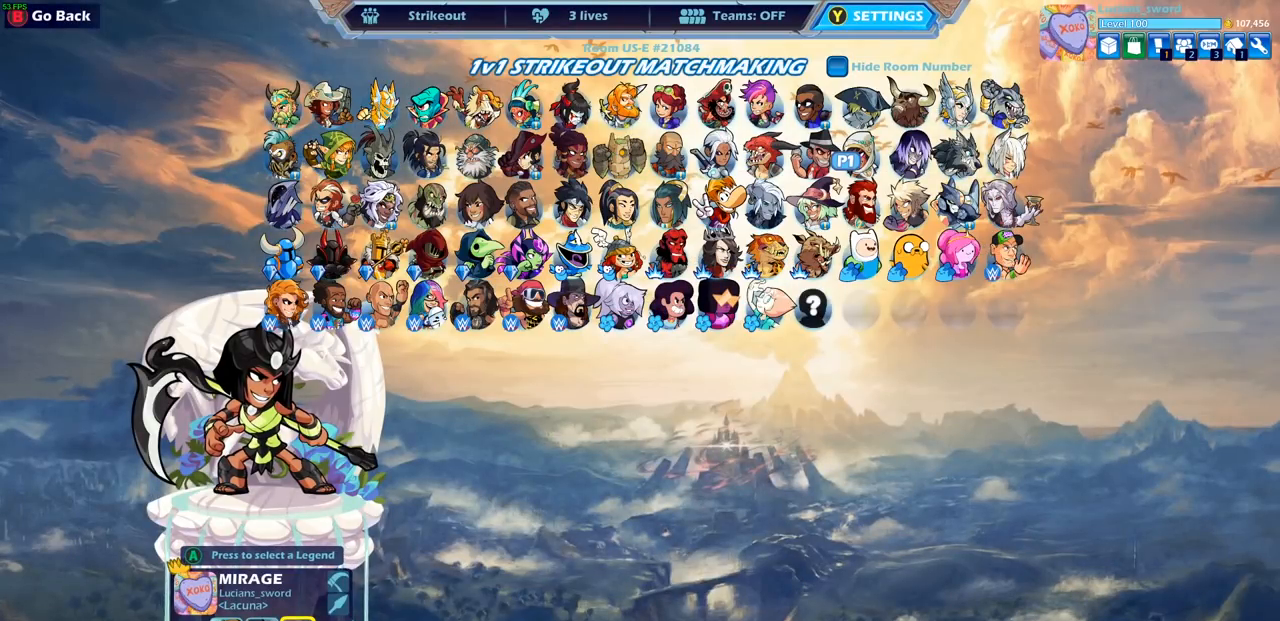
{"buttons": [], "left_stick": "center", "right_stick": "center", "events": []}
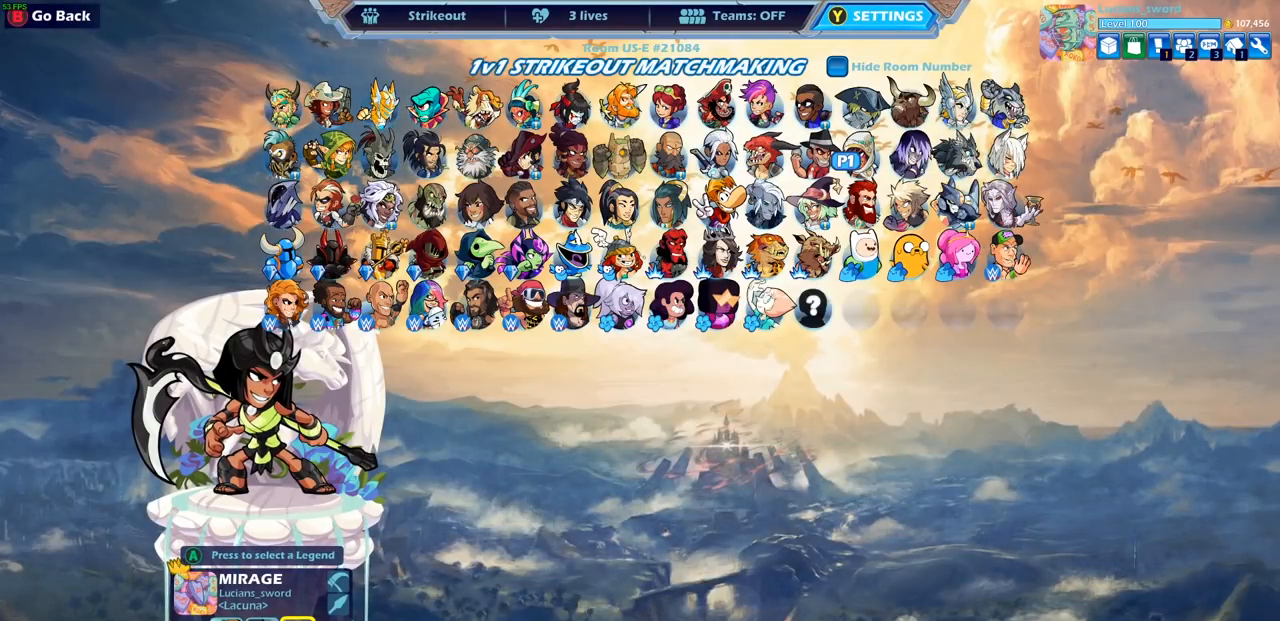
{"buttons": [], "left_stick": "center", "right_stick": "center", "events": [[17, "CIRCLE", "down"], [117, "CIRCLE", "up"]]}
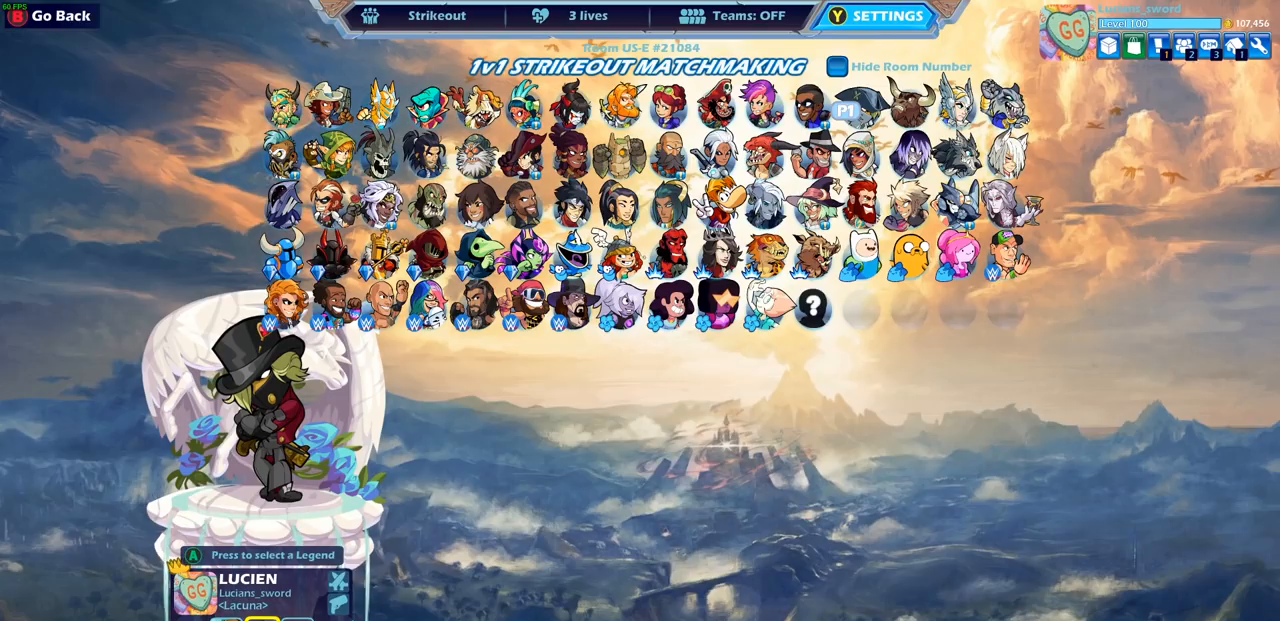
{"buttons": [], "left_stick": "center", "right_stick": "center", "events": []}
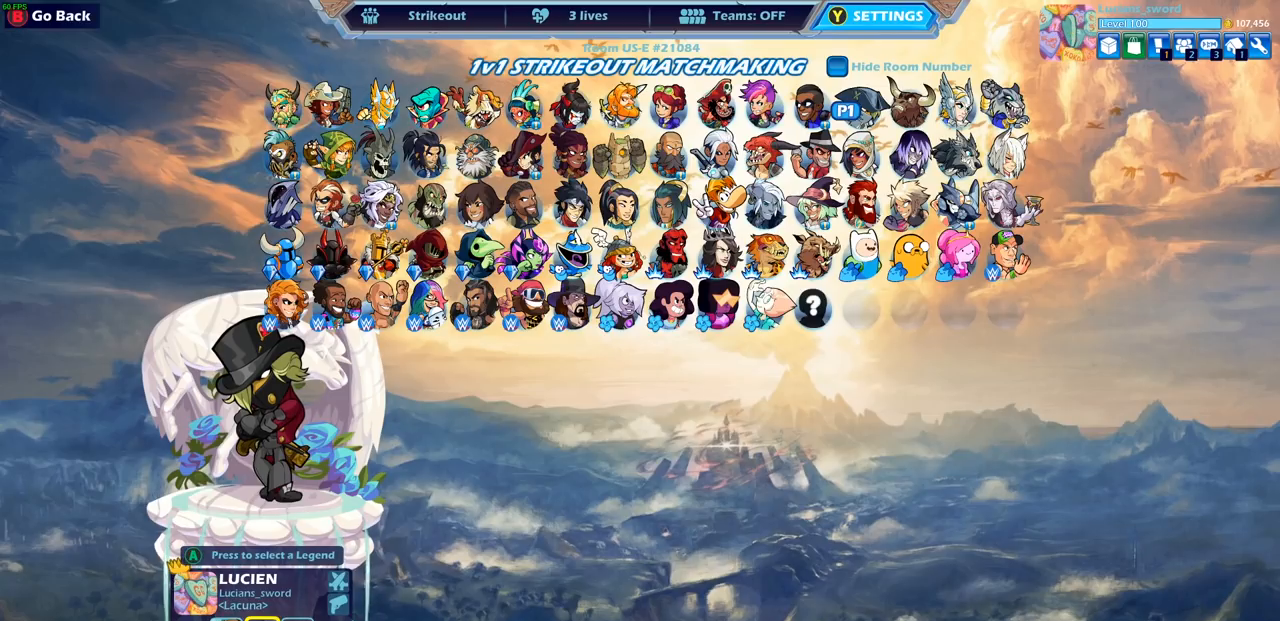
{"buttons": [], "left_stick": "center", "right_stick": "center", "events": [[367, "CROSS", "down"], [417, "CROSS", "up"]]}
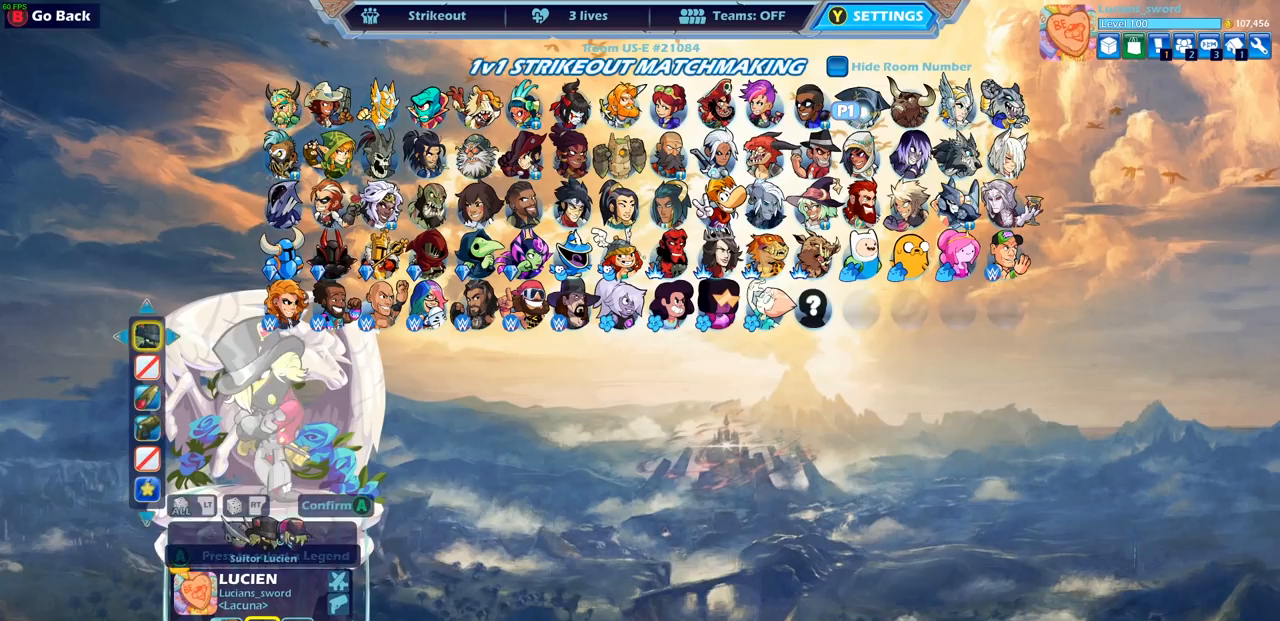
{"buttons": [], "left_stick": "center", "right_stick": "center", "events": []}
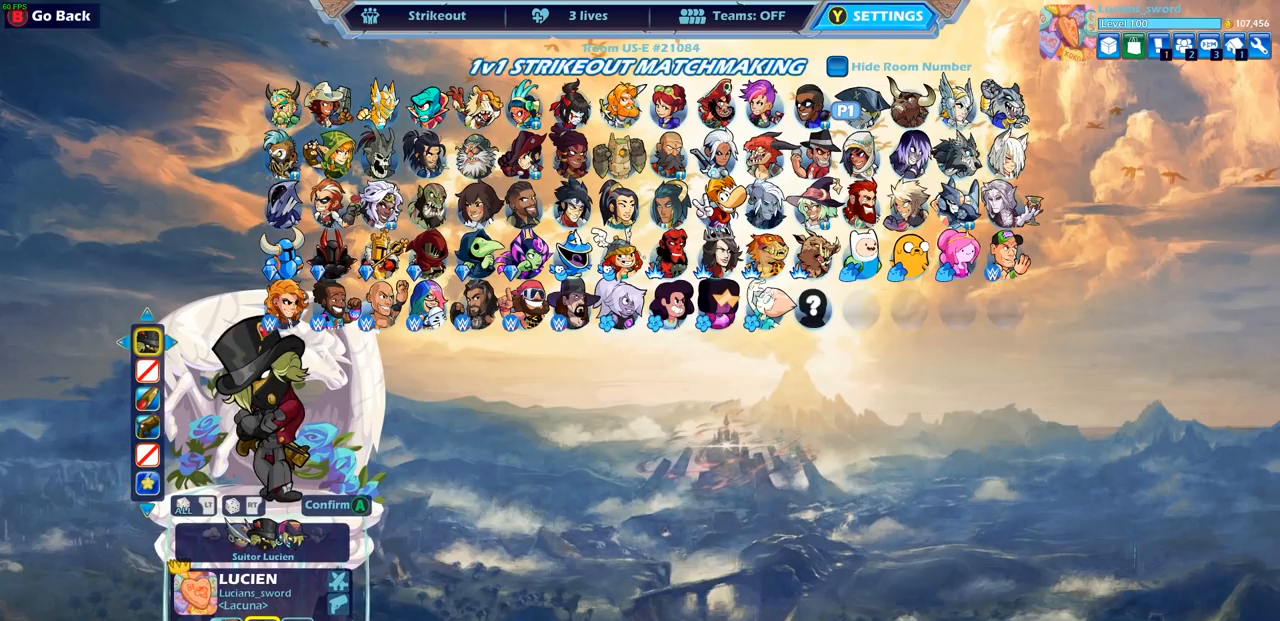
{"buttons": ["CIRCLE"], "left_stick": "center", "right_stick": "center", "events": [[150, "CIRCLE", "down"], [217, "CIRCLE", "up"], [450, "CIRCLE", "down"]]}
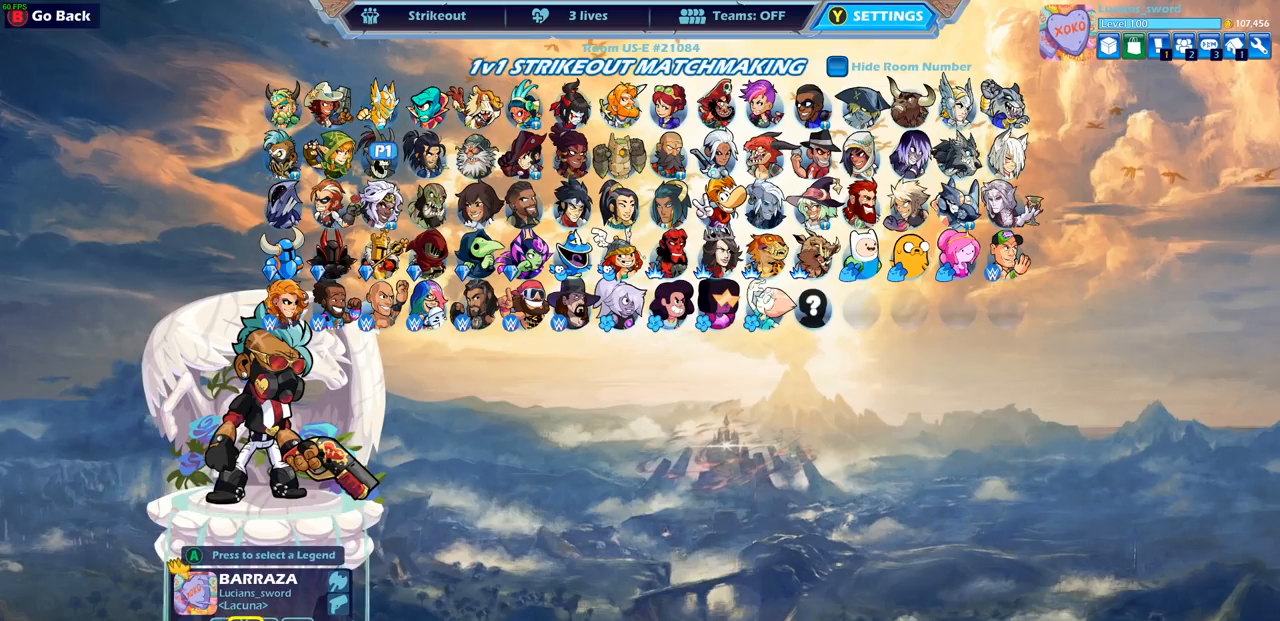
{"buttons": [], "left_stick": "center", "right_stick": "center", "events": [[50, "CIRCLE", "up"], [250, "DPAD_RIGHT", "down"], [350, "DPAD_RIGHT", "up"], [433, "DPAD_RIGHT", "down"], [500, "DPAD_RIGHT", "up"]]}
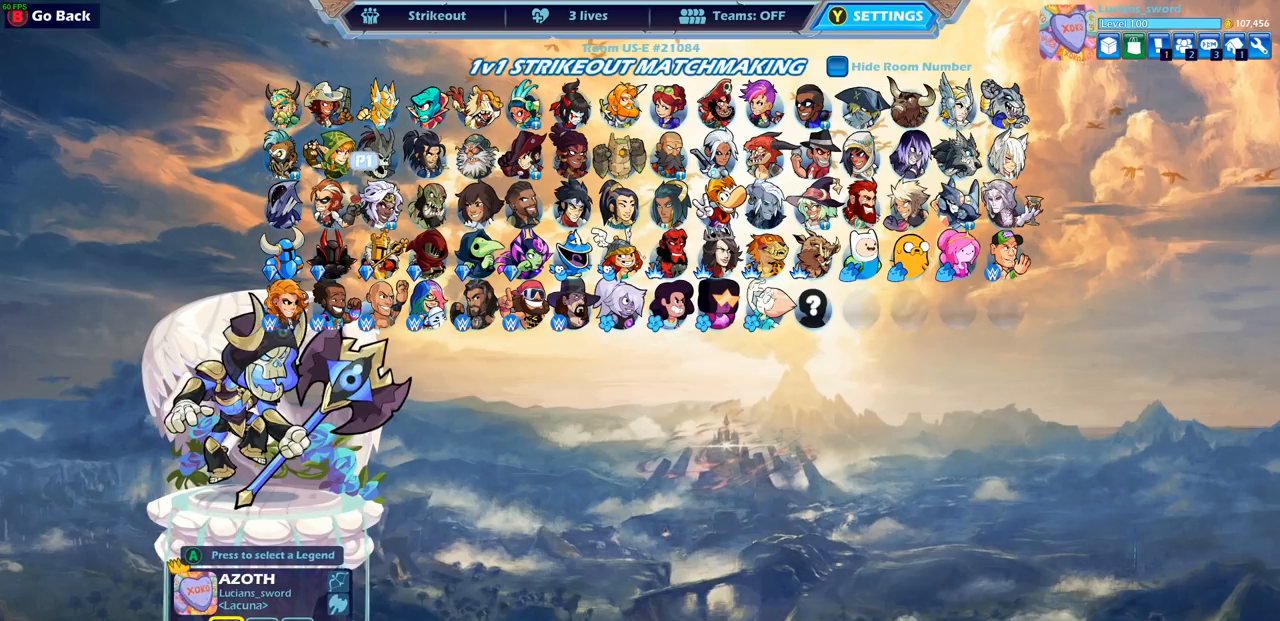
{"buttons": [], "left_stick": "center", "right_stick": "center", "events": [[83, "DPAD_RIGHT", "down"], [150, "DPAD_RIGHT", "up"], [217, "DPAD_RIGHT", "down"], [283, "DPAD_RIGHT", "up"], [367, "DPAD_RIGHT", "down"], [450, "DPAD_RIGHT", "up"]]}